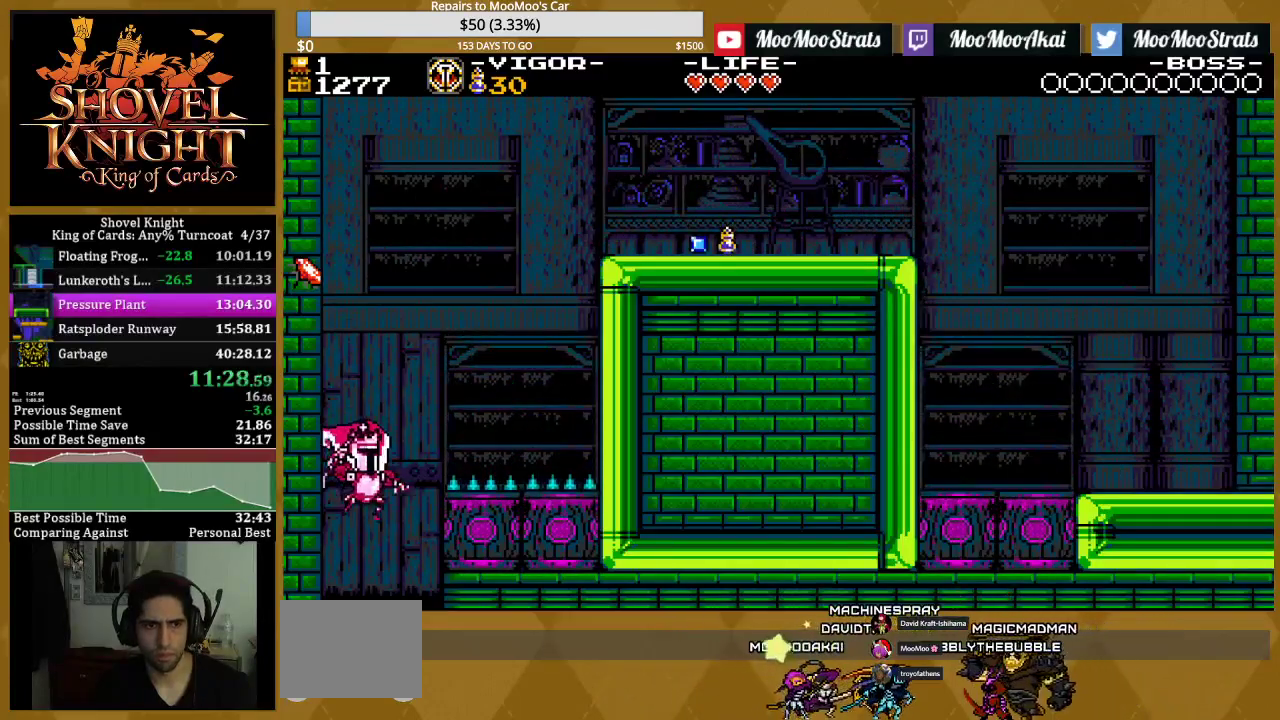
Gameplay with a controller (PlayStation layout); each line is a JSON object with the inputs held at the frame after it. "events" lists button and stick changes between this image and that frame as [ms after this image, input, new state], when the widget could be followed in between. Not read: L3 R1 R3 START left_stick right_stick.
{"buttons": ["SQUARE", "DPAD_RIGHT"], "events": []}
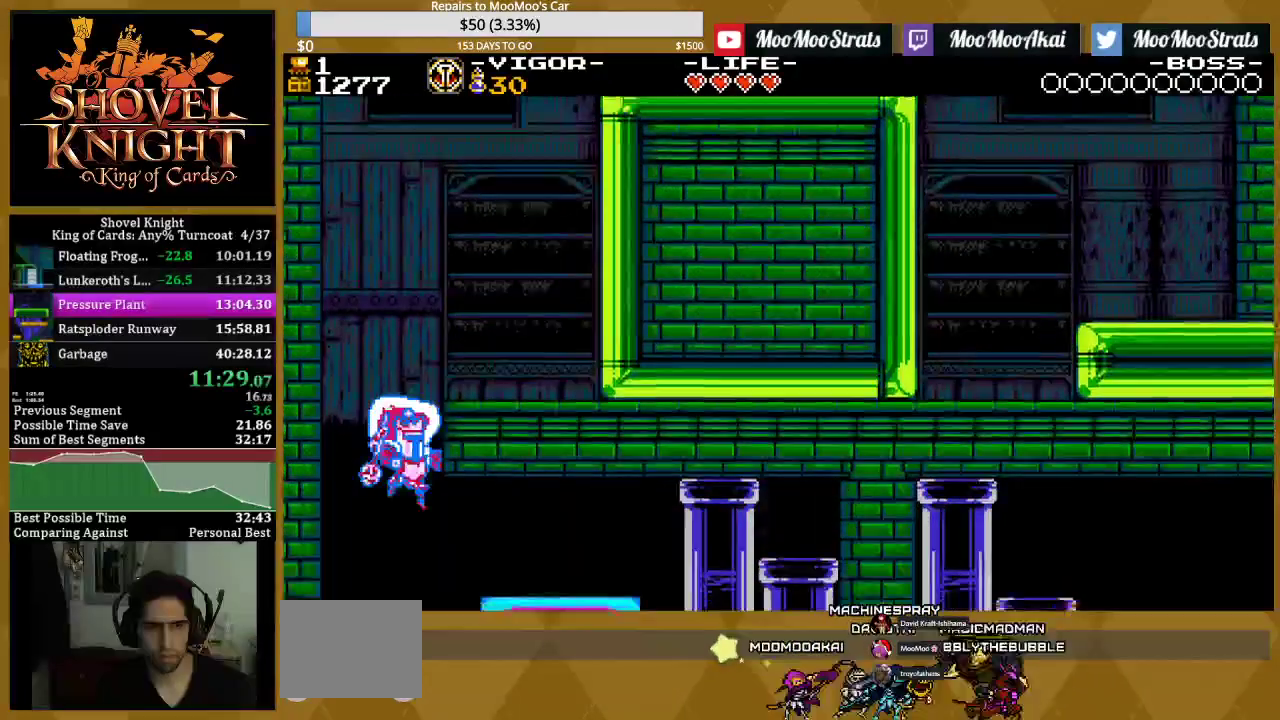
{"buttons": ["SQUARE", "DPAD_RIGHT"], "events": []}
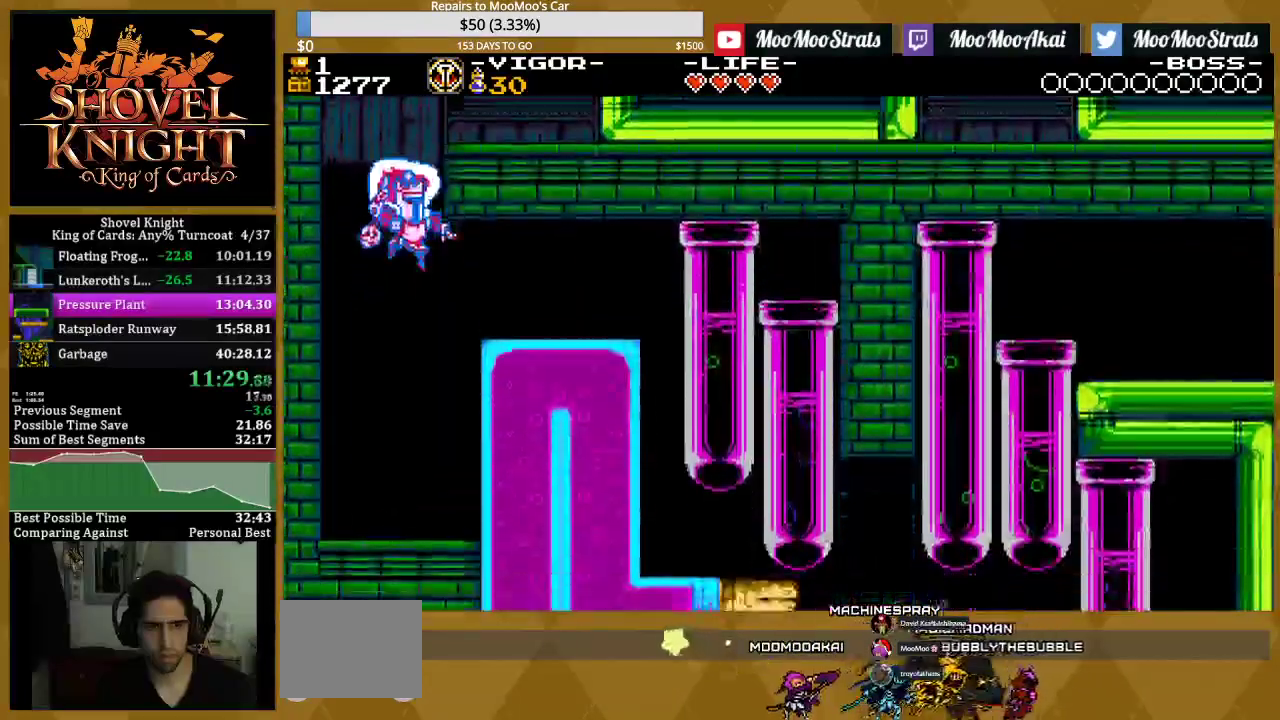
{"buttons": ["SQUARE", "DPAD_RIGHT"], "events": []}
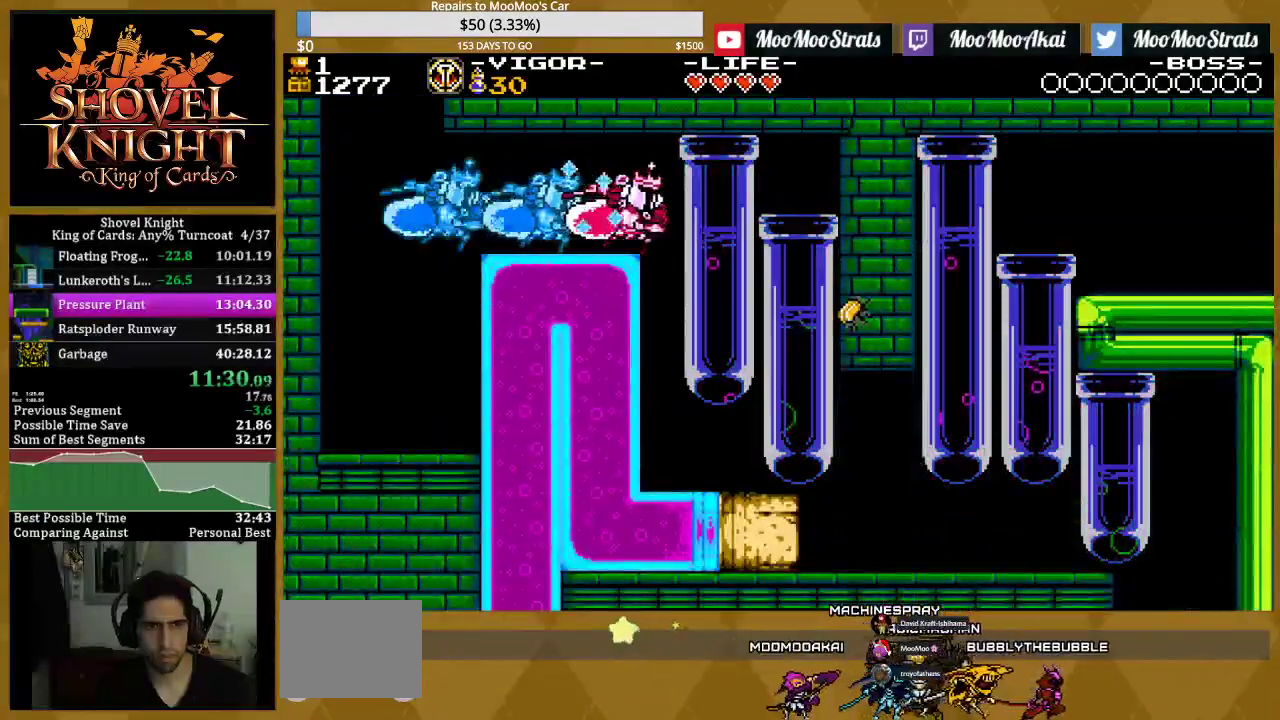
{"buttons": ["SQUARE", "DPAD_RIGHT"], "events": []}
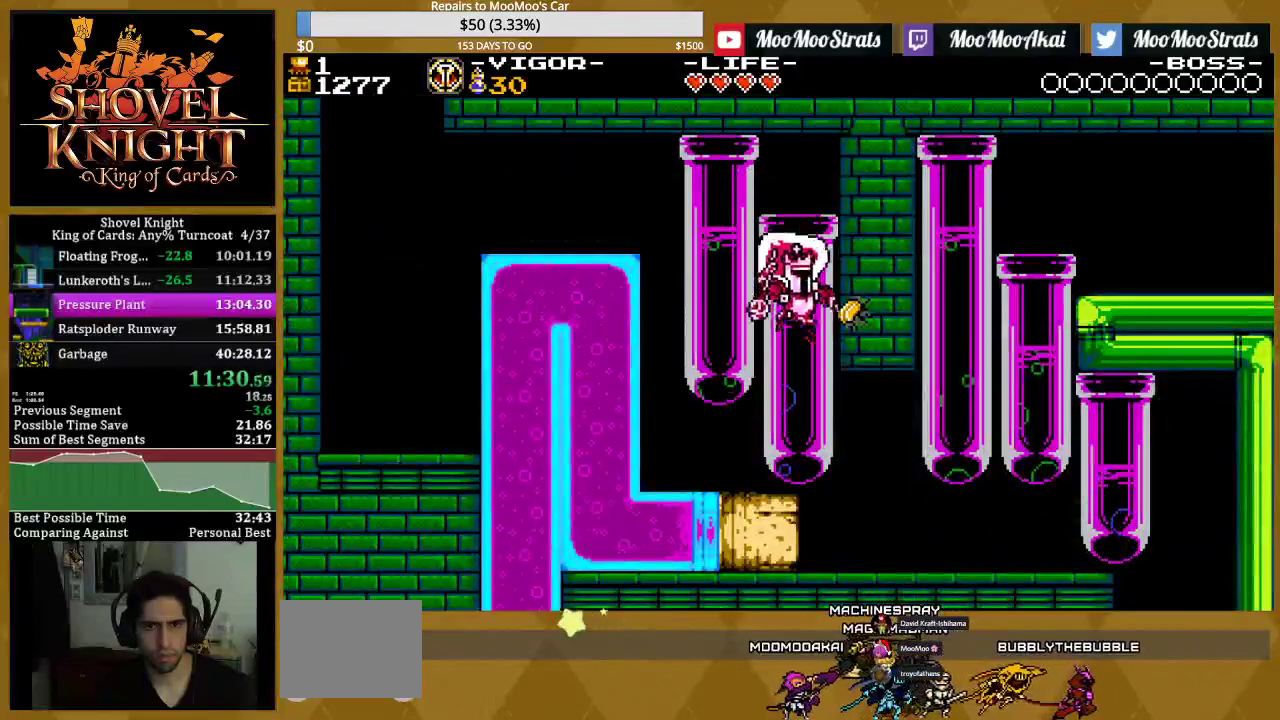
{"buttons": ["SQUARE", "DPAD_RIGHT"], "events": []}
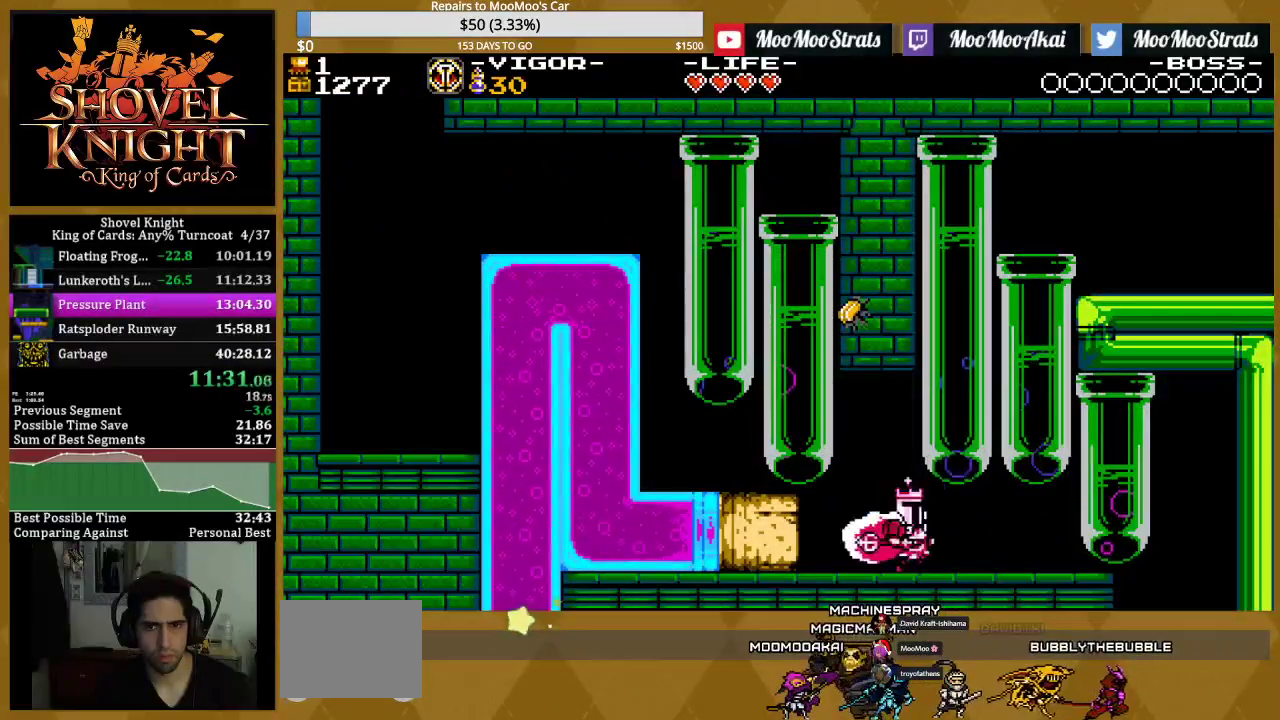
{"buttons": ["DPAD_RIGHT"], "events": [[50, "CROSS", "down"], [167, "DPAD_UP", "down"], [183, "DPAD_RIGHT", "up"], [217, "CROSS", "up"], [217, "SQUARE", "up"], [317, "DPAD_UP", "up"], [500, "DPAD_RIGHT", "down"]]}
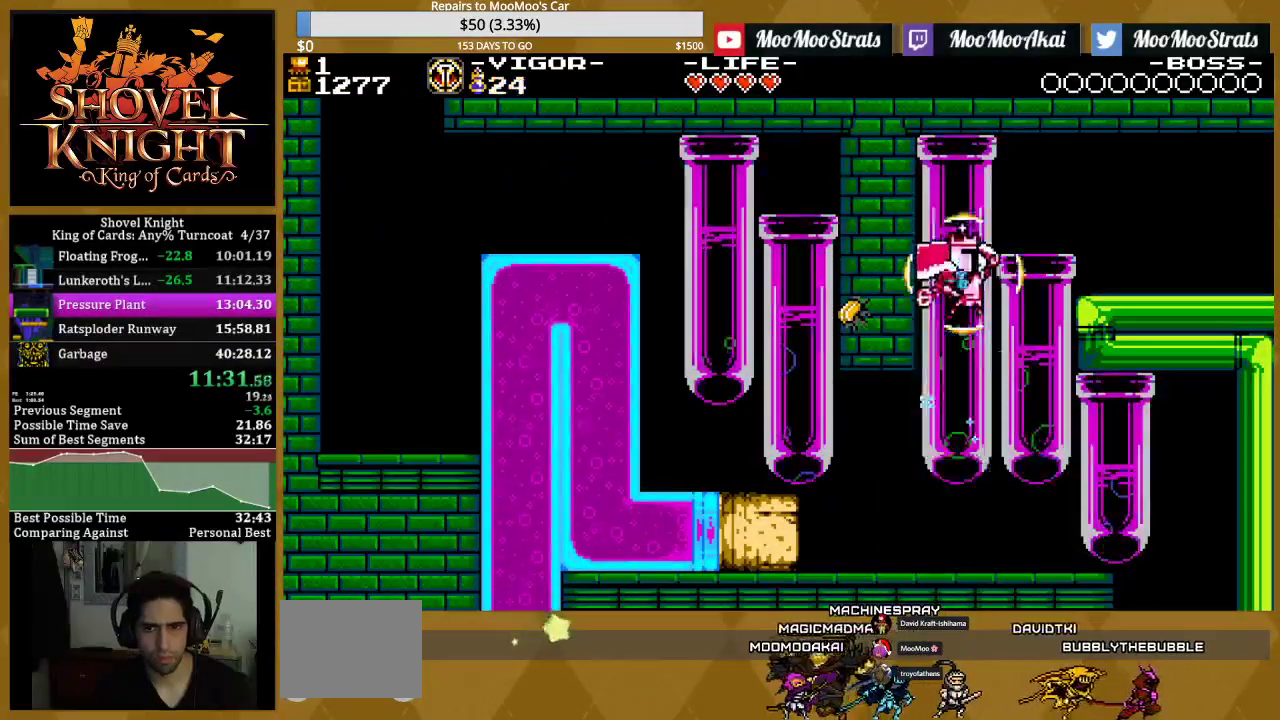
{"buttons": [], "events": [[150, "DPAD_RIGHT", "up"], [267, "DPAD_RIGHT", "down"], [417, "DPAD_RIGHT", "up"]]}
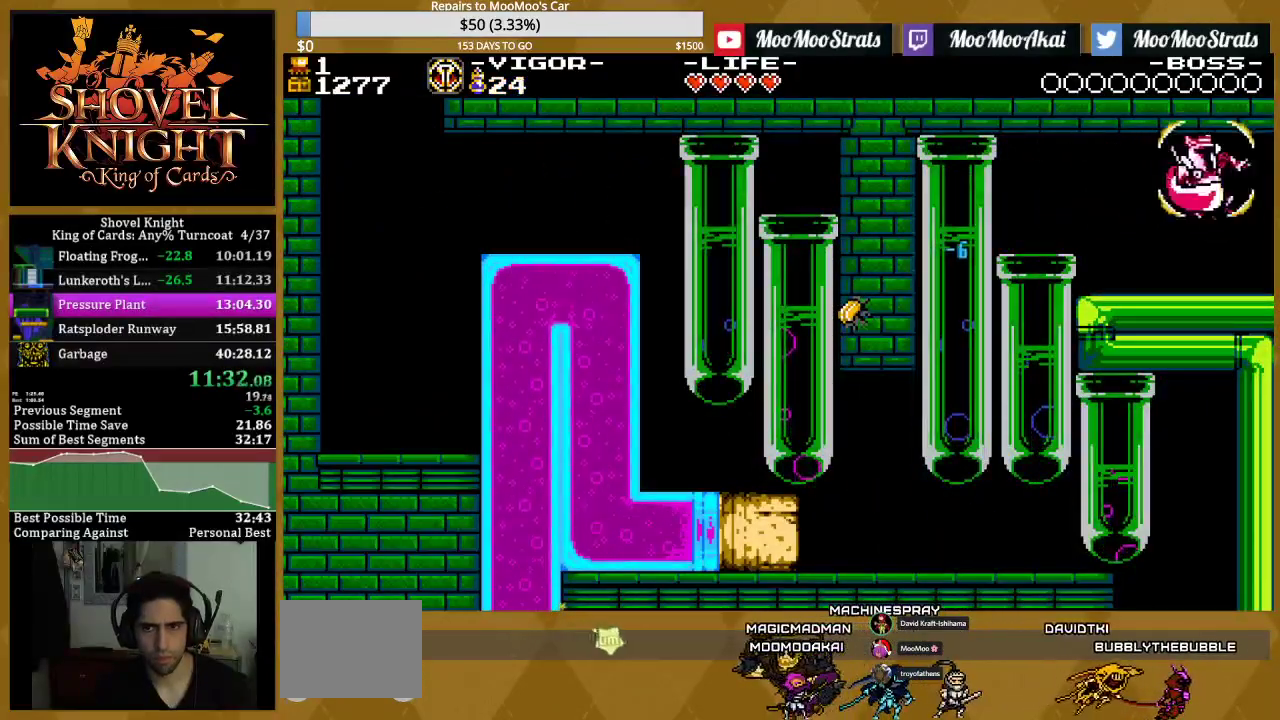
{"buttons": ["DPAD_RIGHT"], "events": [[50, "DPAD_RIGHT", "down"], [317, "DPAD_RIGHT", "up"], [450, "DPAD_RIGHT", "down"]]}
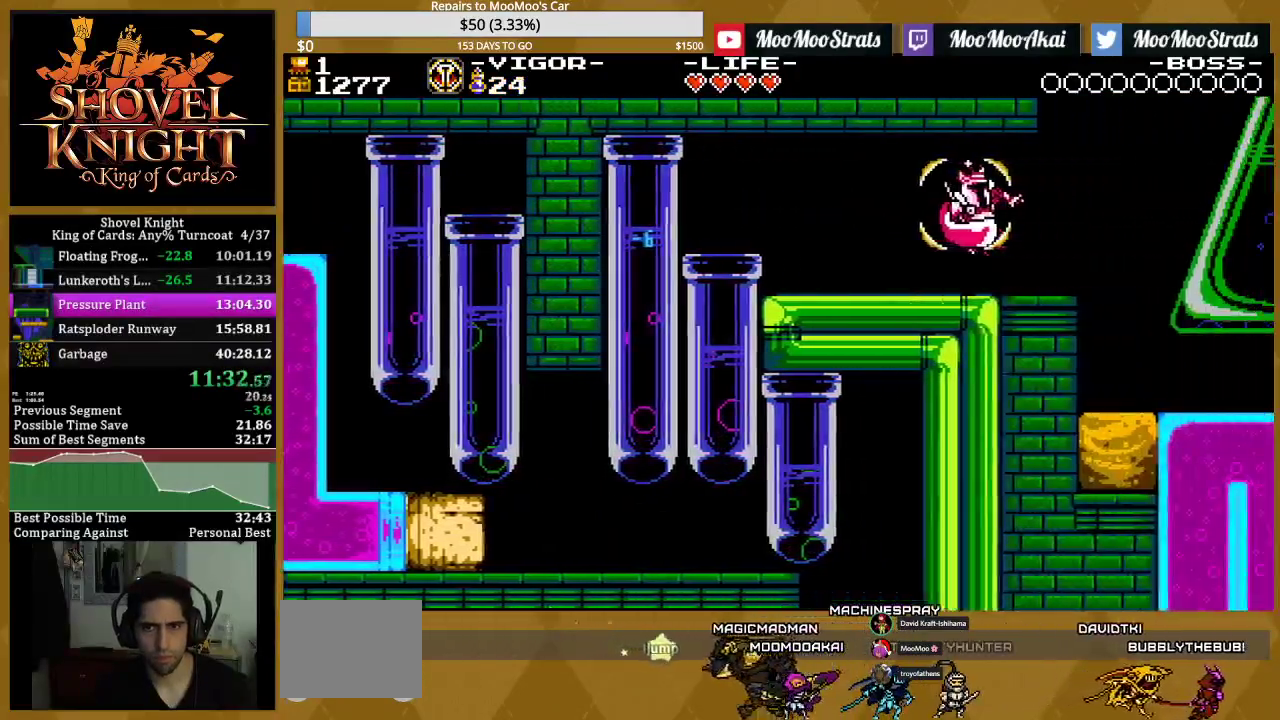
{"buttons": ["DPAD_RIGHT"], "events": []}
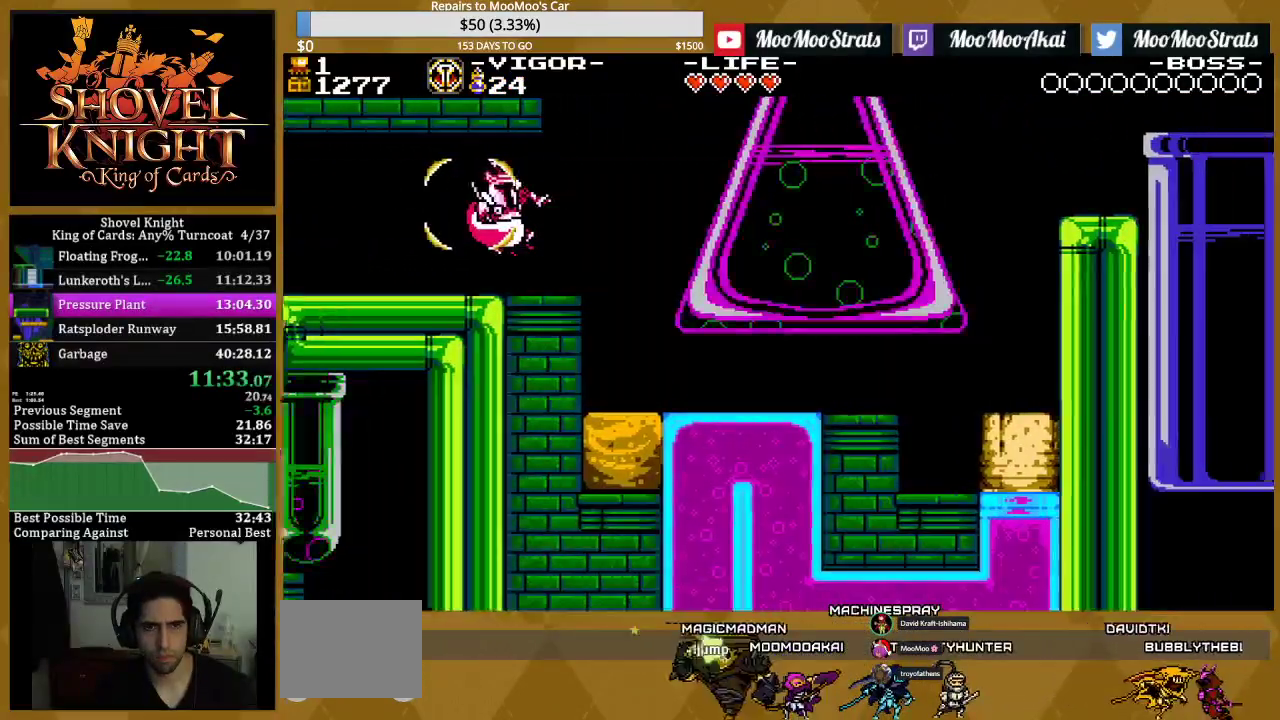
{"buttons": ["DPAD_RIGHT"], "events": [[383, "SQUARE", "down"], [483, "SQUARE", "up"]]}
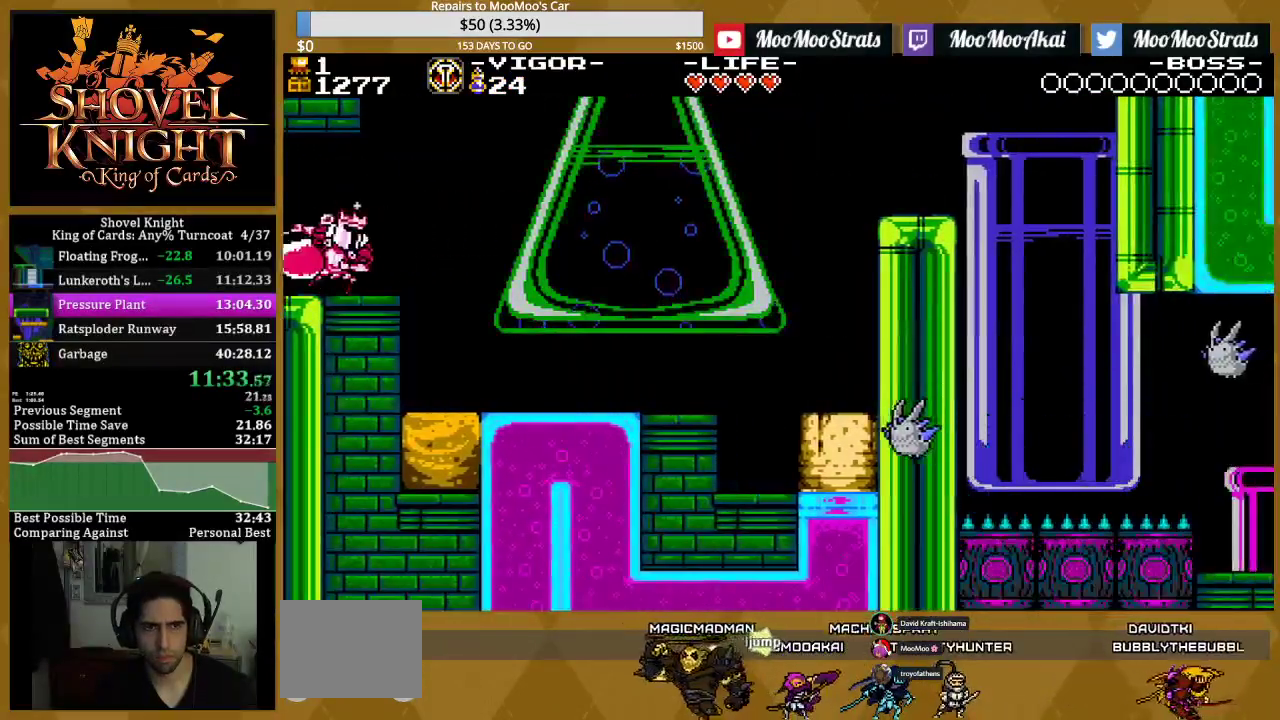
{"buttons": ["SQUARE", "DPAD_RIGHT"], "events": [[33, "SQUARE", "down"]]}
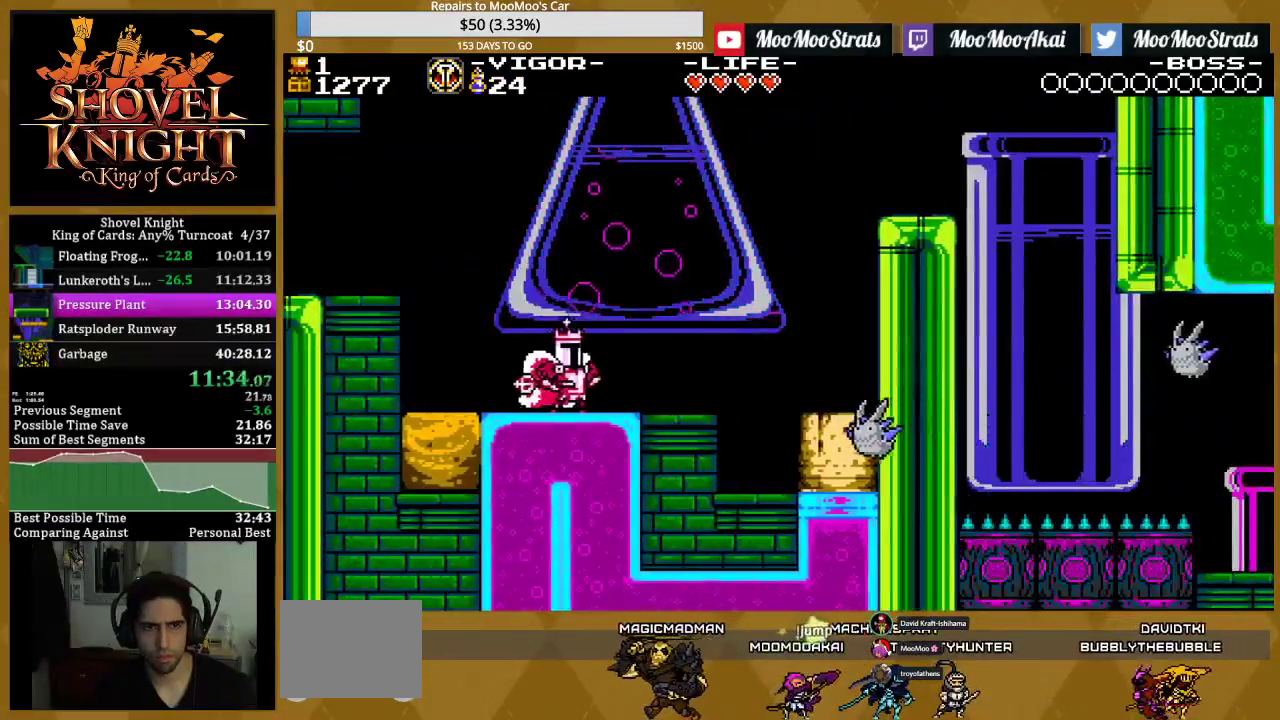
{"buttons": ["CROSS", "SQUARE", "DPAD_UP"], "events": [[333, "CROSS", "down"], [400, "DPAD_UP", "down"], [433, "DPAD_RIGHT", "up"]]}
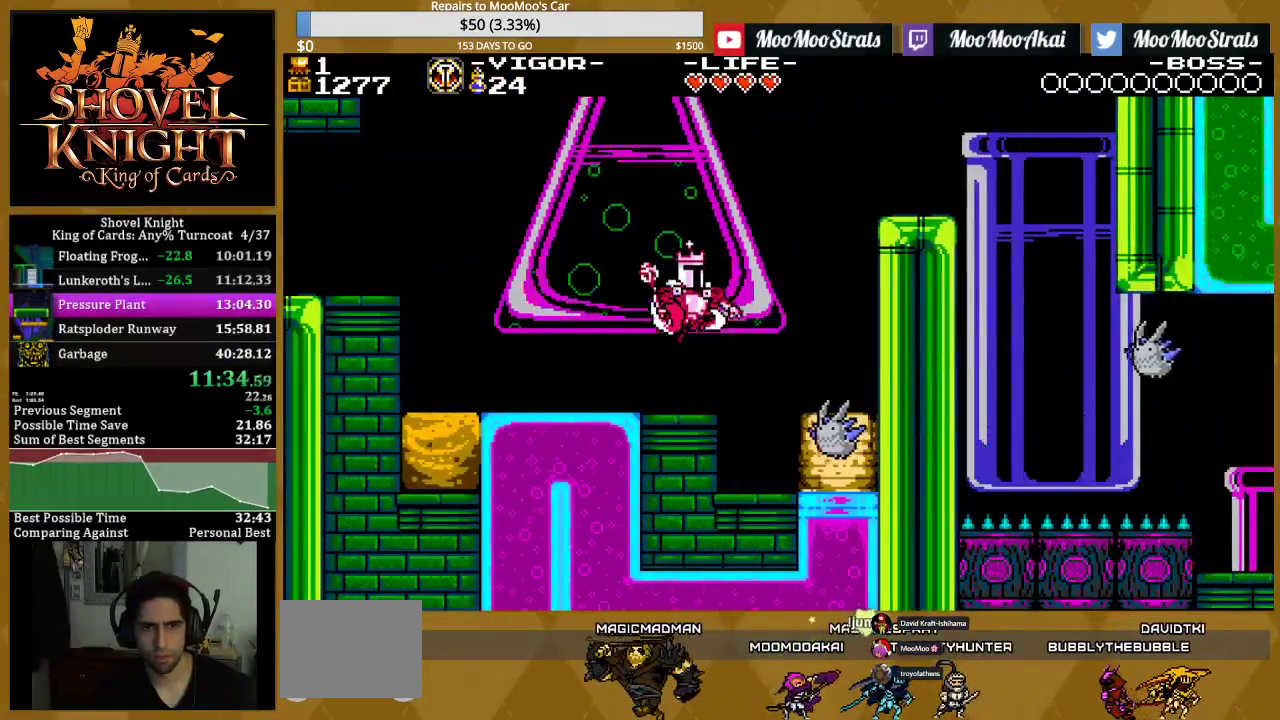
{"buttons": [], "events": [[50, "CROSS", "up"], [50, "SQUARE", "up"], [117, "DPAD_UP", "up"], [283, "DPAD_RIGHT", "down"], [433, "DPAD_RIGHT", "up"]]}
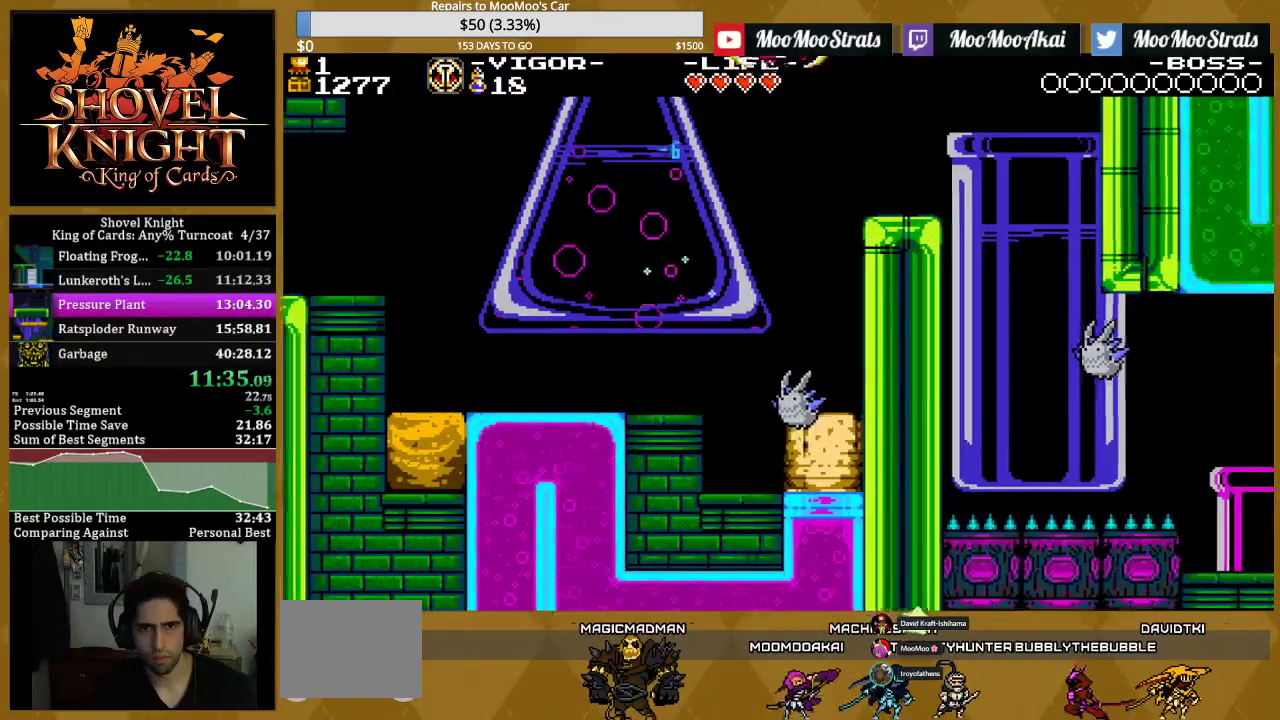
{"buttons": ["DPAD_RIGHT"], "events": [[33, "DPAD_RIGHT", "down"], [183, "DPAD_RIGHT", "up"], [317, "DPAD_RIGHT", "down"]]}
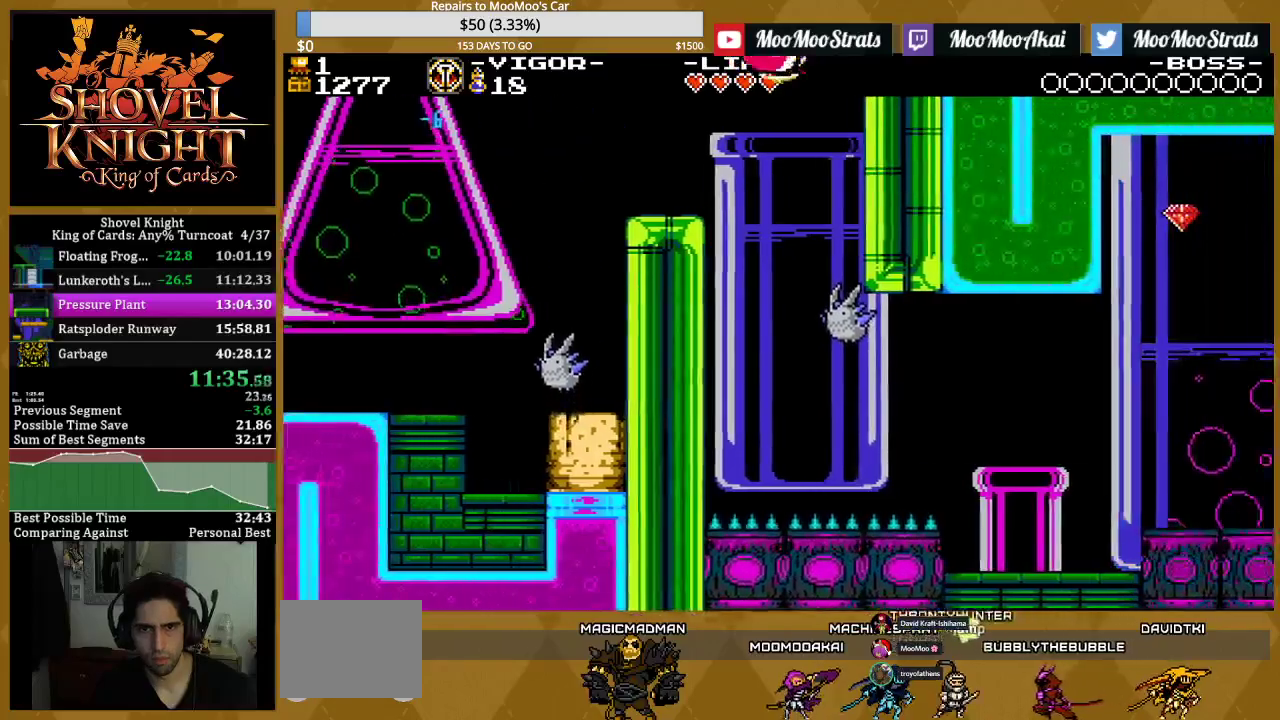
{"buttons": ["DPAD_RIGHT"], "events": [[33, "DPAD_RIGHT", "up"], [500, "DPAD_RIGHT", "down"]]}
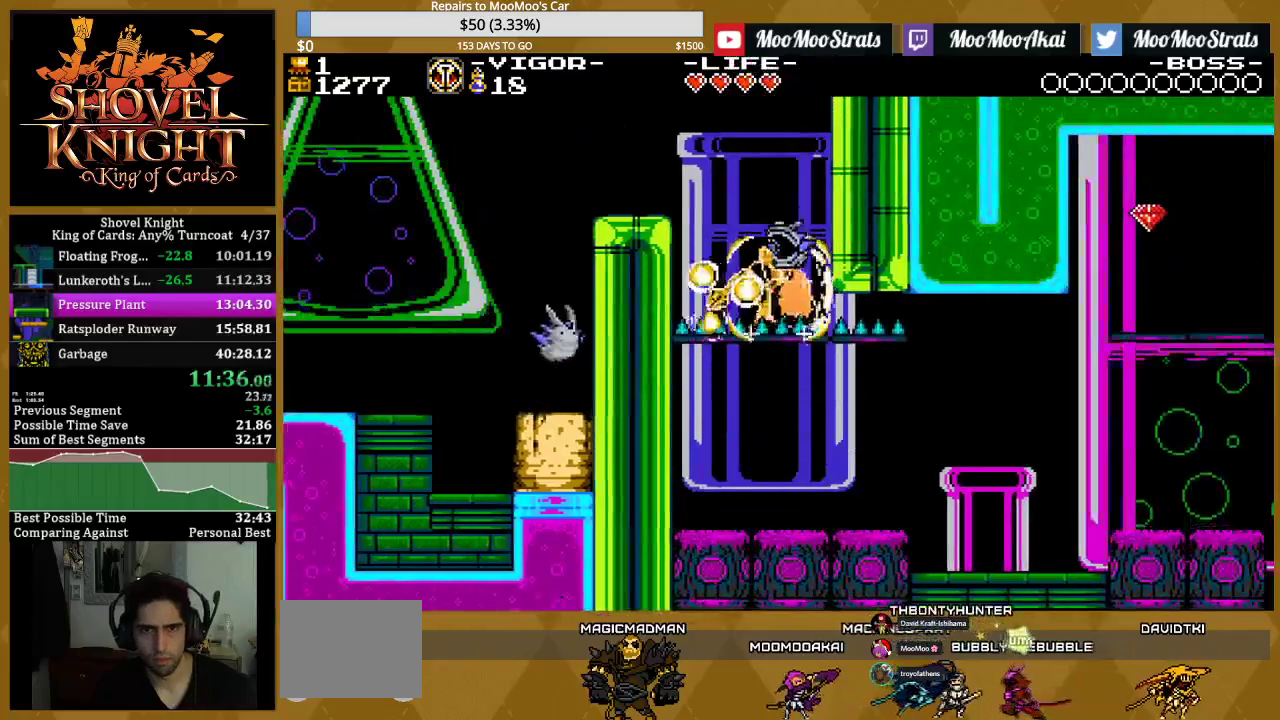
{"buttons": ["DPAD_RIGHT"], "events": [[100, "DPAD_RIGHT", "up"], [333, "DPAD_RIGHT", "down"]]}
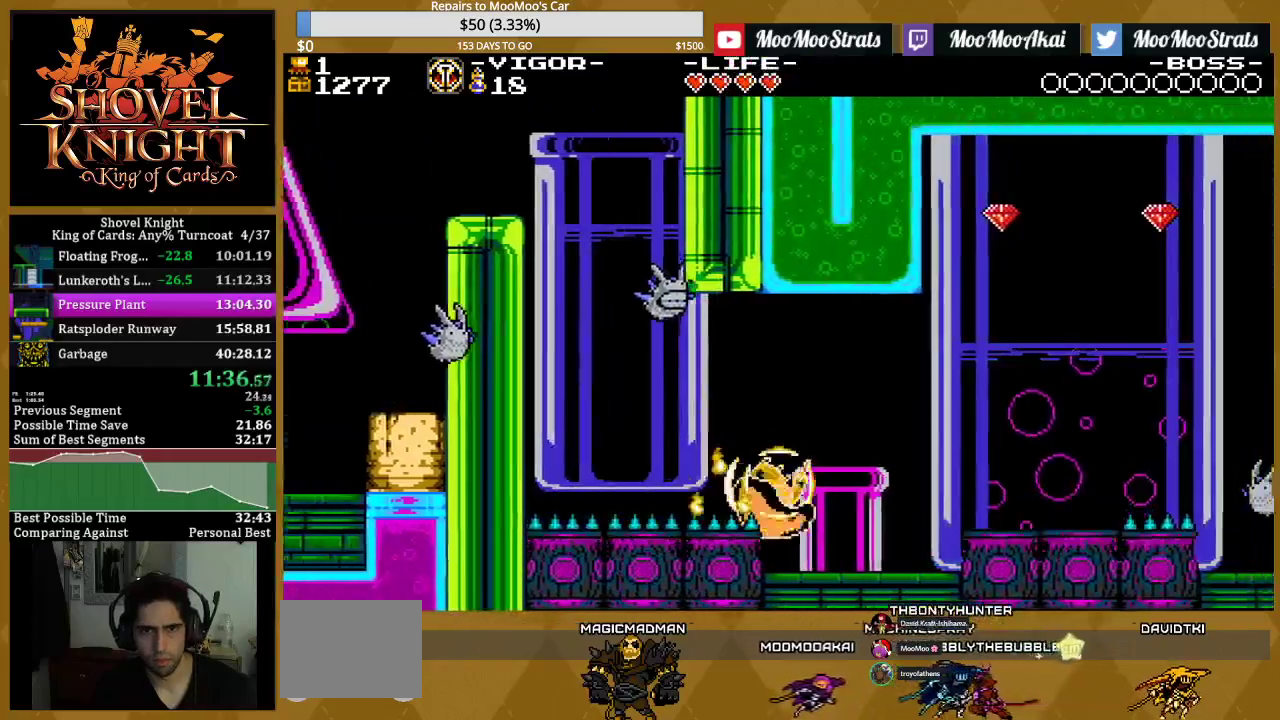
{"buttons": ["DPAD_RIGHT"], "events": [[17, "DPAD_RIGHT", "up"], [200, "DPAD_RIGHT", "down"]]}
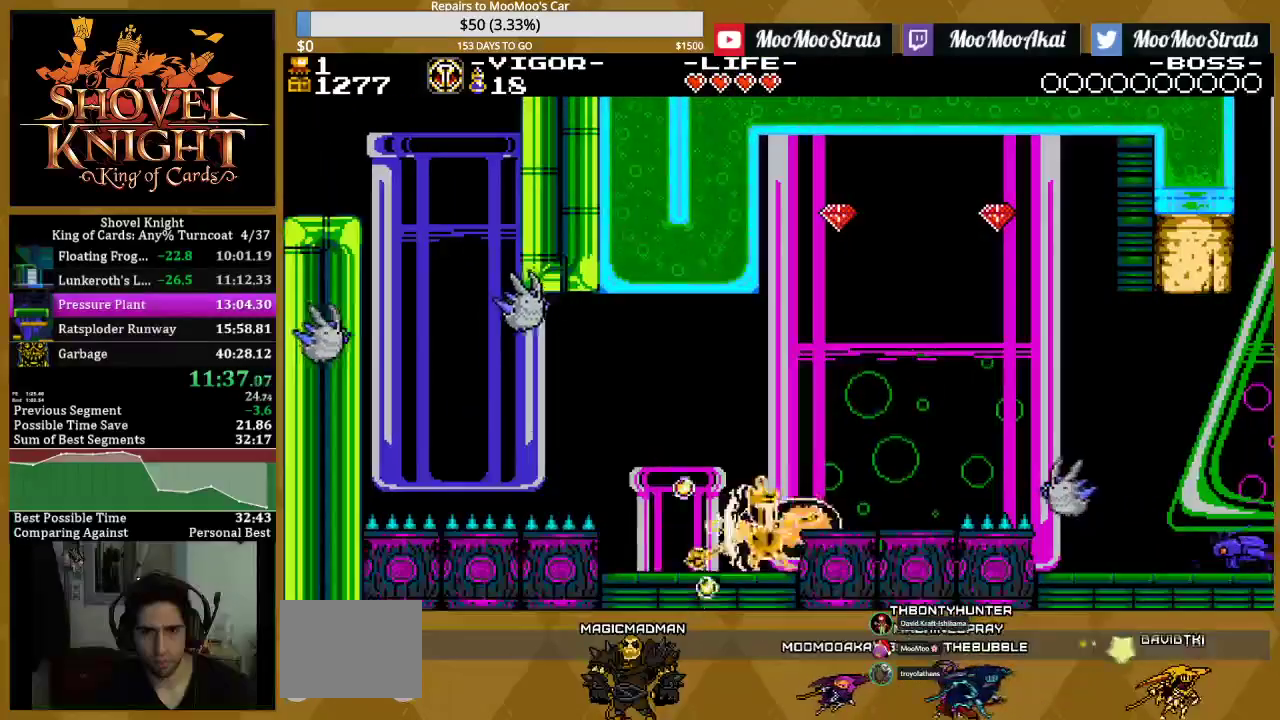
{"buttons": ["SQUARE", "DPAD_RIGHT"], "events": [[100, "CROSS", "down"], [450, "SQUARE", "down"], [500, "CROSS", "up"]]}
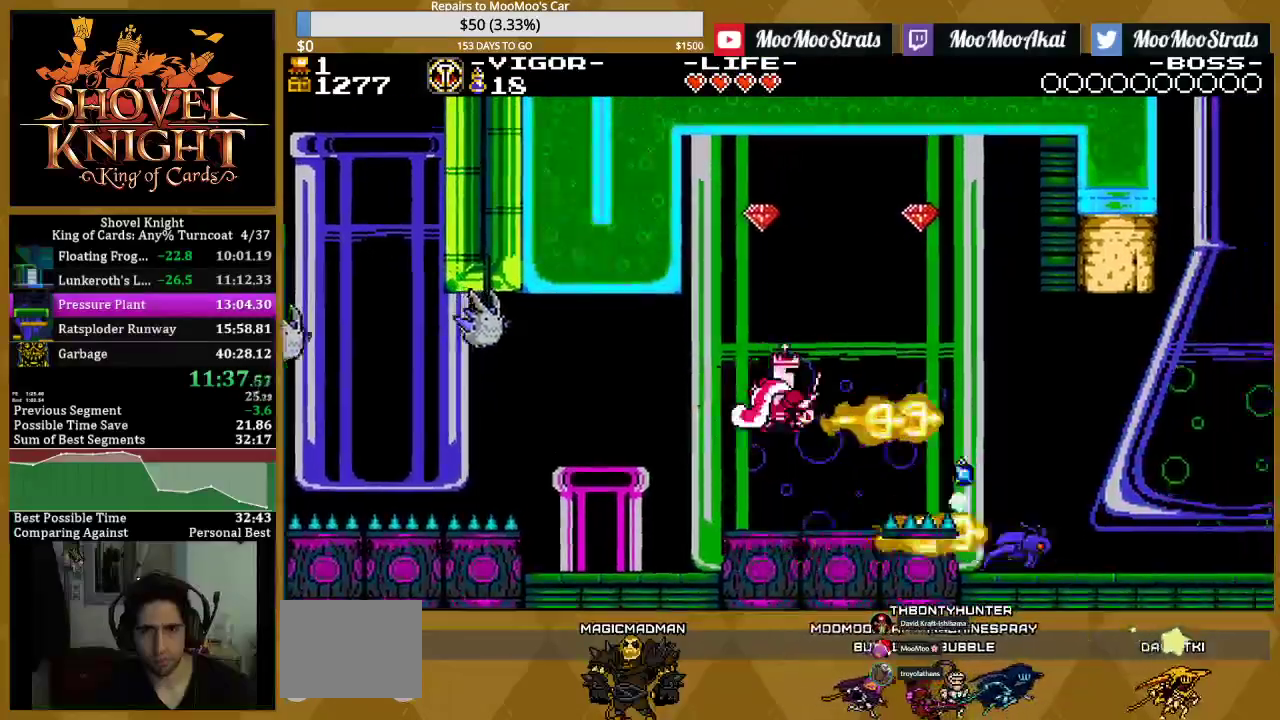
{"buttons": ["DPAD_RIGHT"], "events": [[100, "SQUARE", "up"], [200, "SQUARE", "down"], [400, "SQUARE", "up"]]}
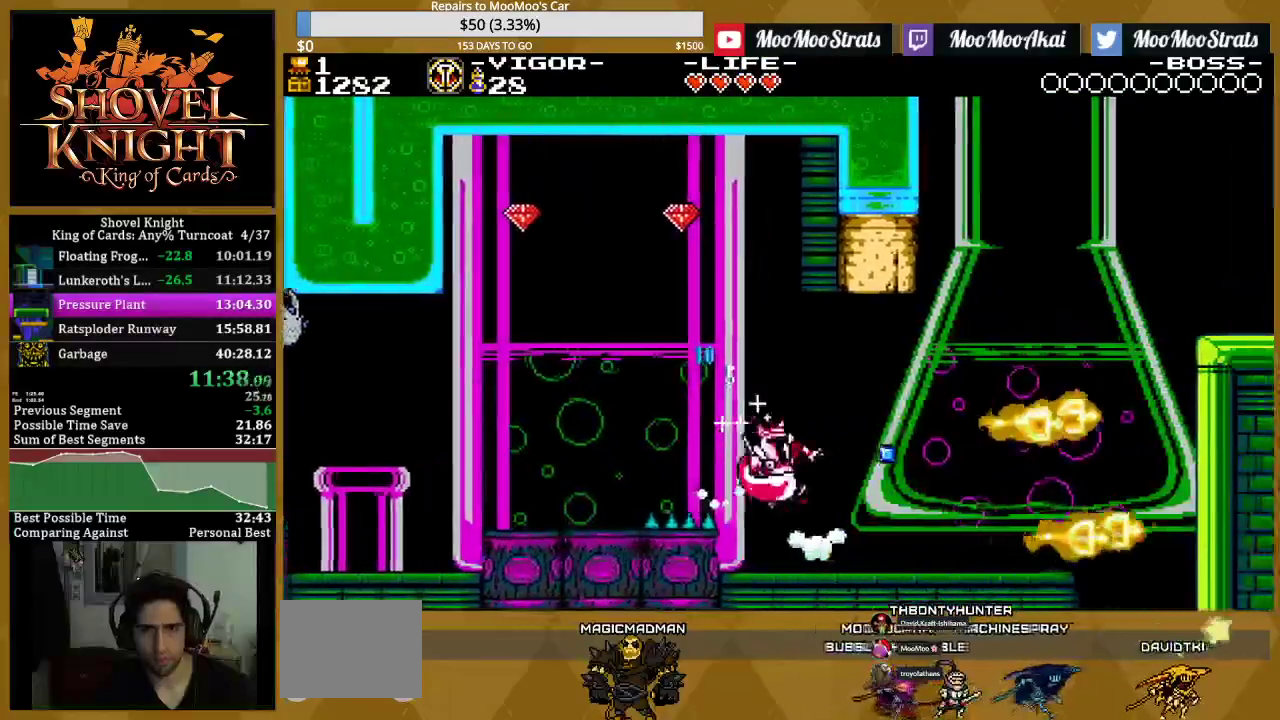
{"buttons": ["SQUARE", "DPAD_RIGHT"], "events": [[167, "SQUARE", "down"]]}
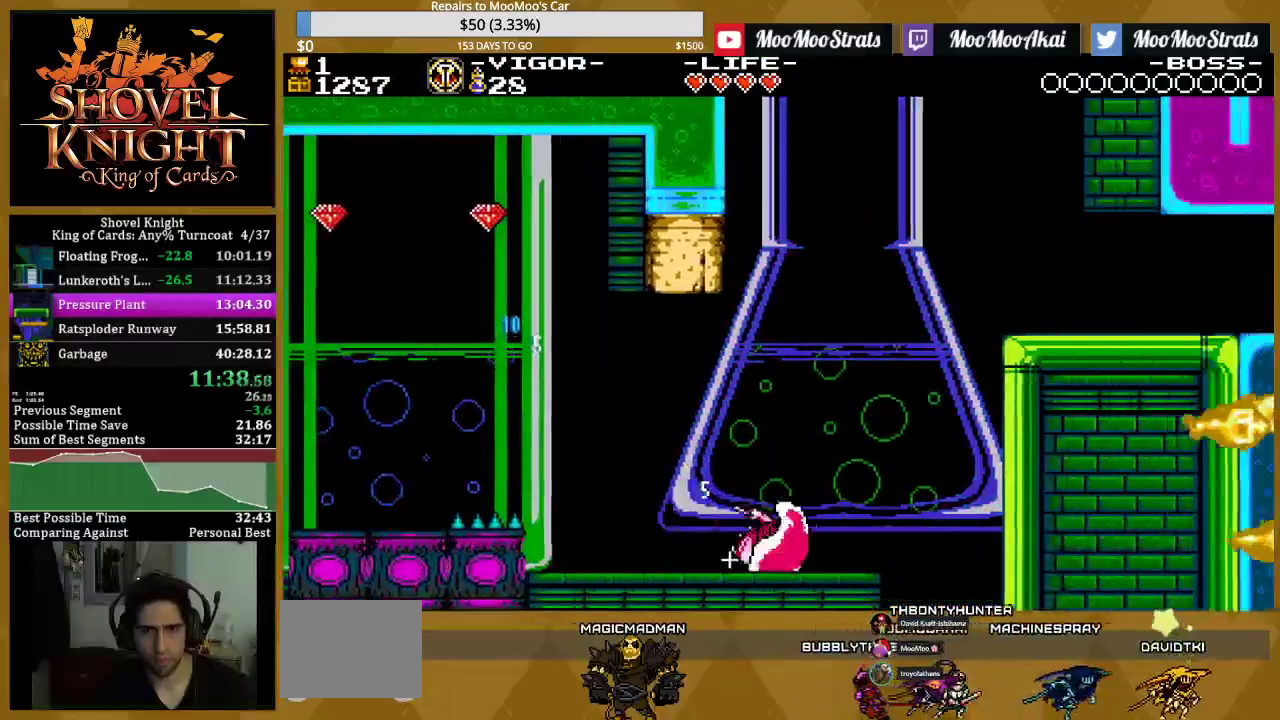
{"buttons": ["CROSS", "SQUARE", "DPAD_UP", "DPAD_RIGHT"], "events": [[200, "CROSS", "down"], [500, "DPAD_UP", "down"]]}
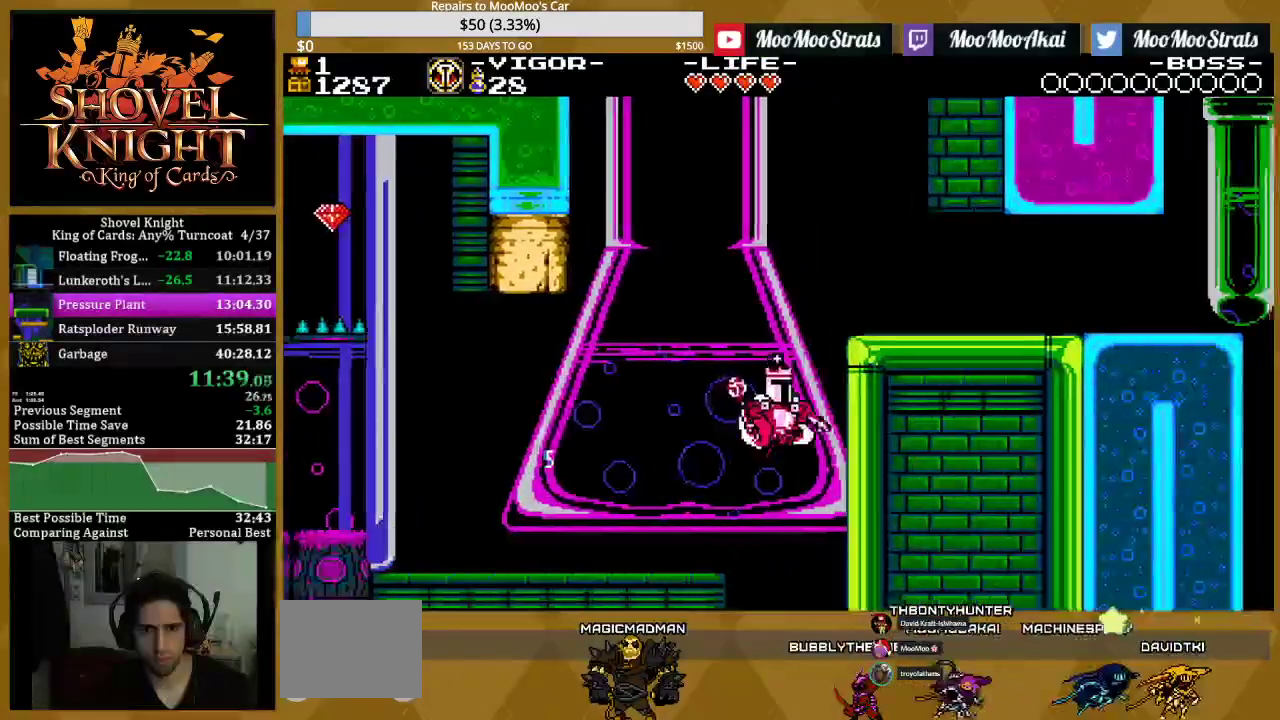
{"buttons": ["SQUARE", "DPAD_UP", "DPAD_RIGHT"], "events": [[200, "DPAD_RIGHT", "up"], [250, "CROSS", "up"], [250, "SQUARE", "up"], [267, "DPAD_RIGHT", "down"], [333, "SQUARE", "down"]]}
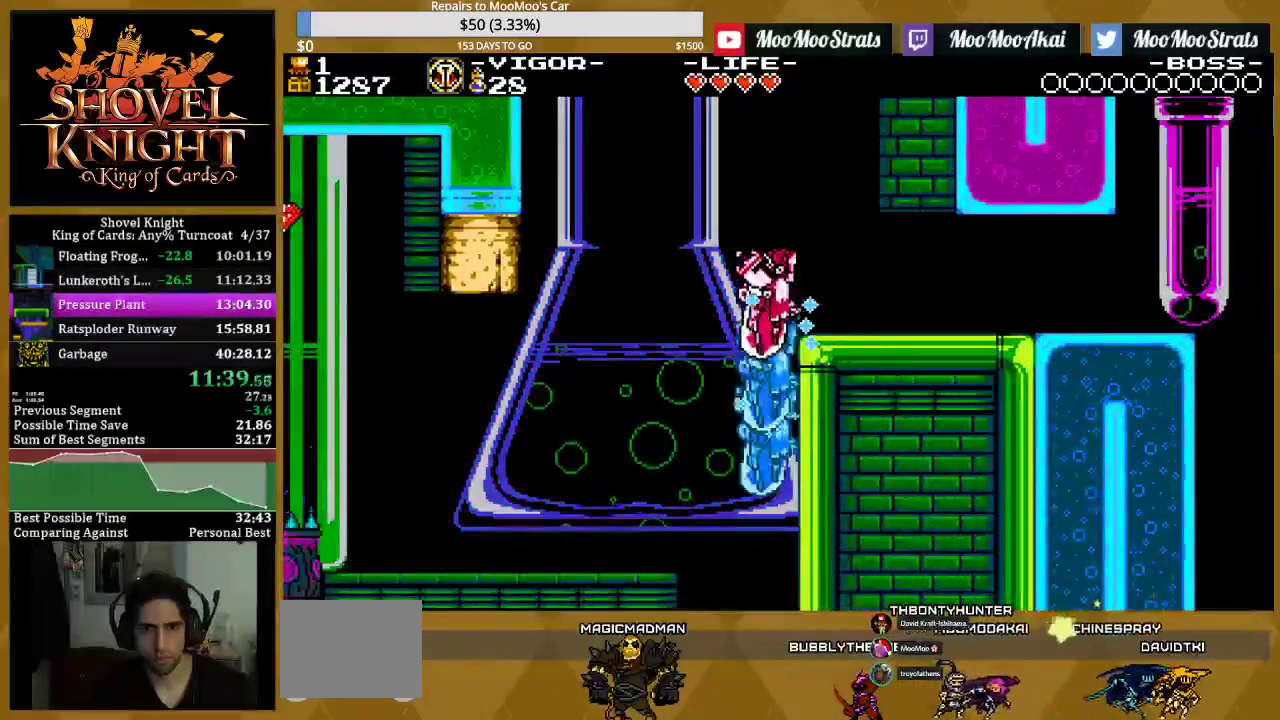
{"buttons": ["SQUARE", "DPAD_RIGHT"], "events": [[100, "SQUARE", "up"], [467, "DPAD_UP", "up"], [500, "SQUARE", "down"]]}
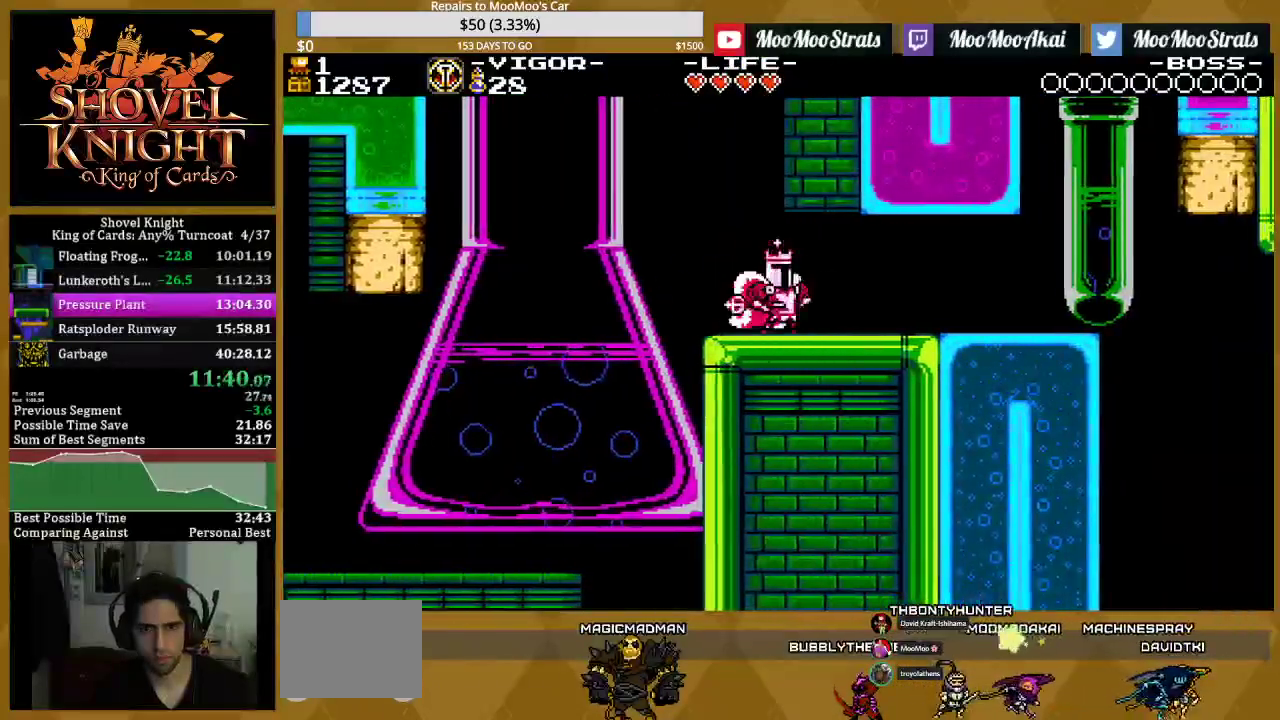
{"buttons": ["DPAD_RIGHT"], "events": [[150, "SQUARE", "up"], [250, "SQUARE", "down"], [500, "SQUARE", "up"]]}
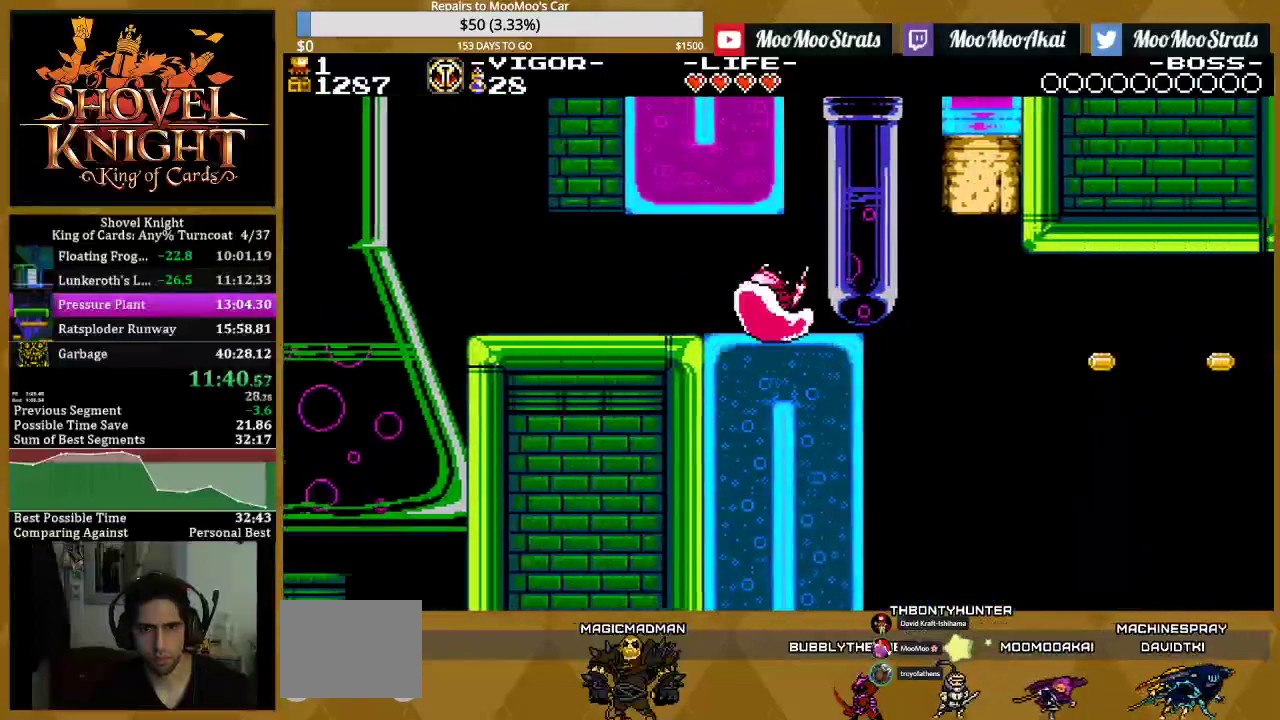
{"buttons": [], "events": [[483, "DPAD_RIGHT", "up"]]}
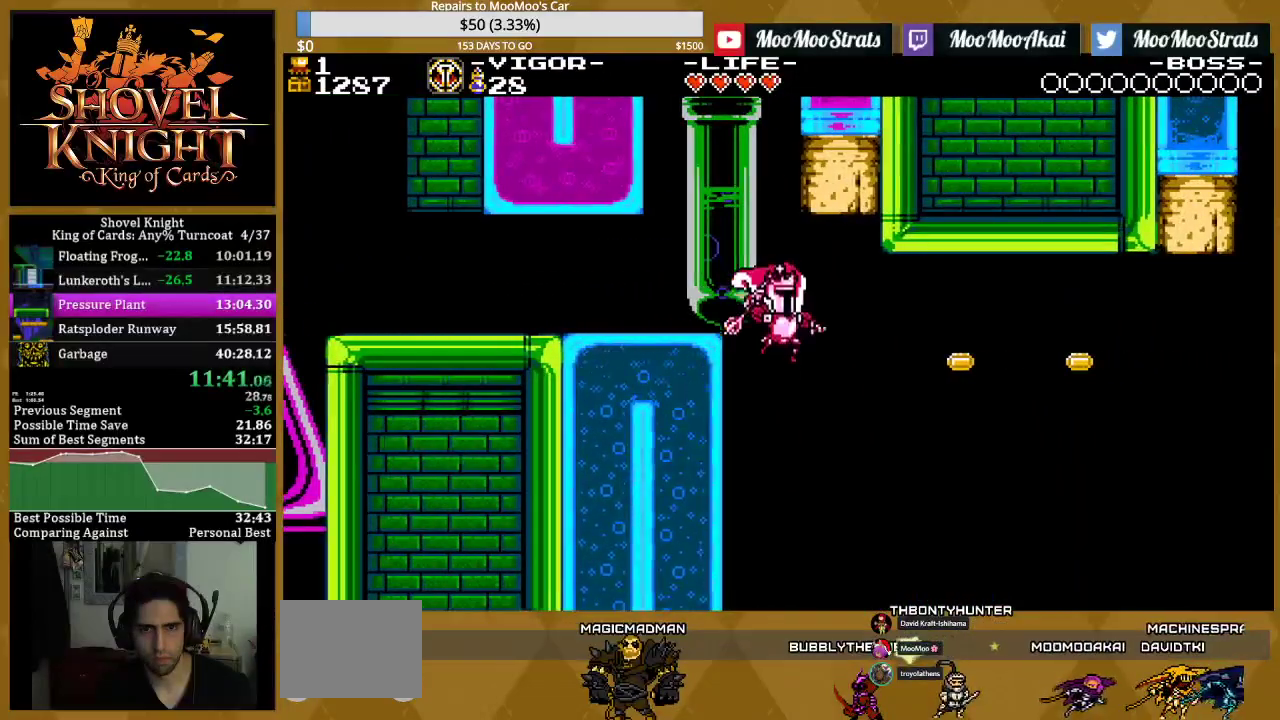
{"buttons": ["SQUARE", "DPAD_RIGHT"], "events": [[67, "DPAD_LEFT", "down"], [200, "SQUARE", "down"], [317, "DPAD_LEFT", "up"], [367, "DPAD_RIGHT", "down"]]}
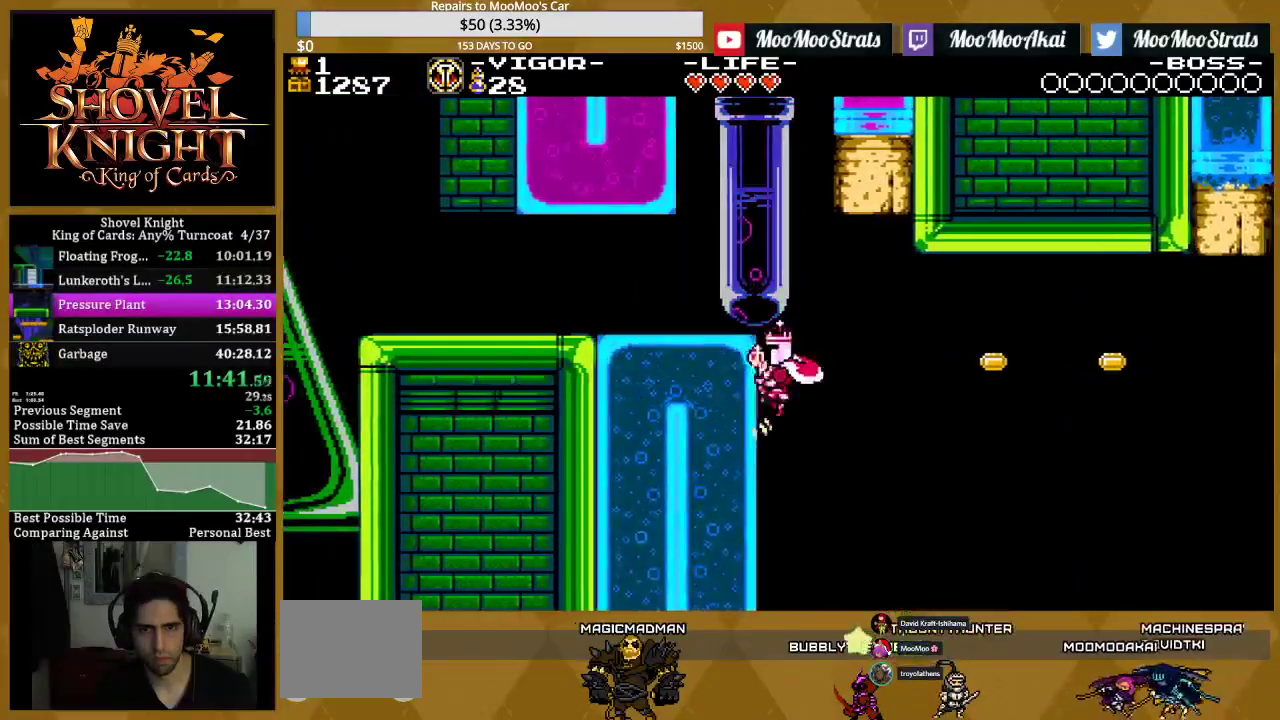
{"buttons": ["SQUARE", "DPAD_RIGHT"], "events": []}